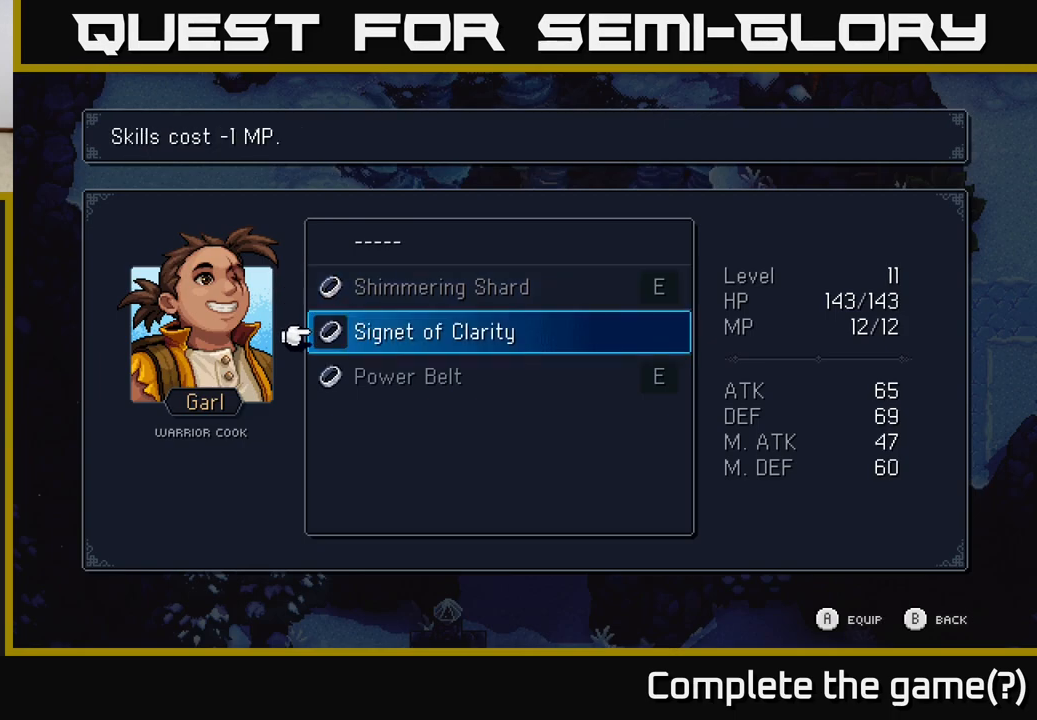
Gameplay with a controller (Xbox layout); each line is a JSON object with the inputs held at the frame after it. "events" lists button and stick changes between this image and that frame as [ms after this image, input, new state], when the widget could be followed in between.
{"buttons": ["DPAD_DOWN"], "left_stick": "center", "right_stick": "center", "events": [[233, "DPAD_UP", "down"], [350, "DPAD_UP", "up"], [450, "DPAD_DOWN", "down"]]}
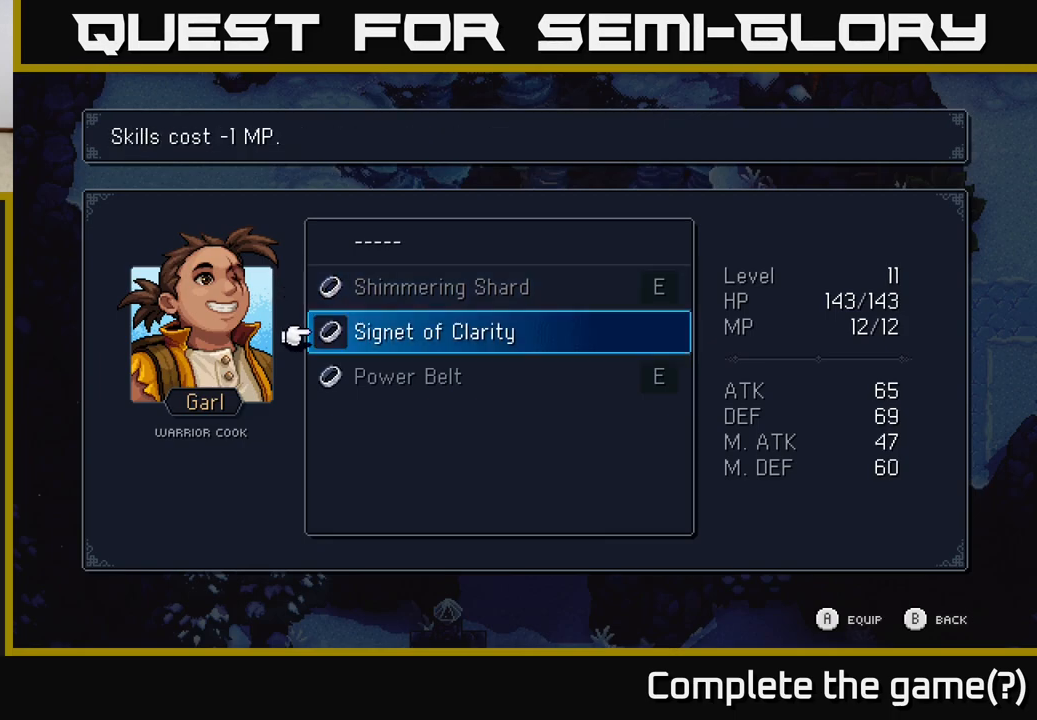
{"buttons": [], "left_stick": "center", "right_stick": "center", "events": [[83, "DPAD_DOWN", "up"], [183, "A", "down"], [233, "A", "up"]]}
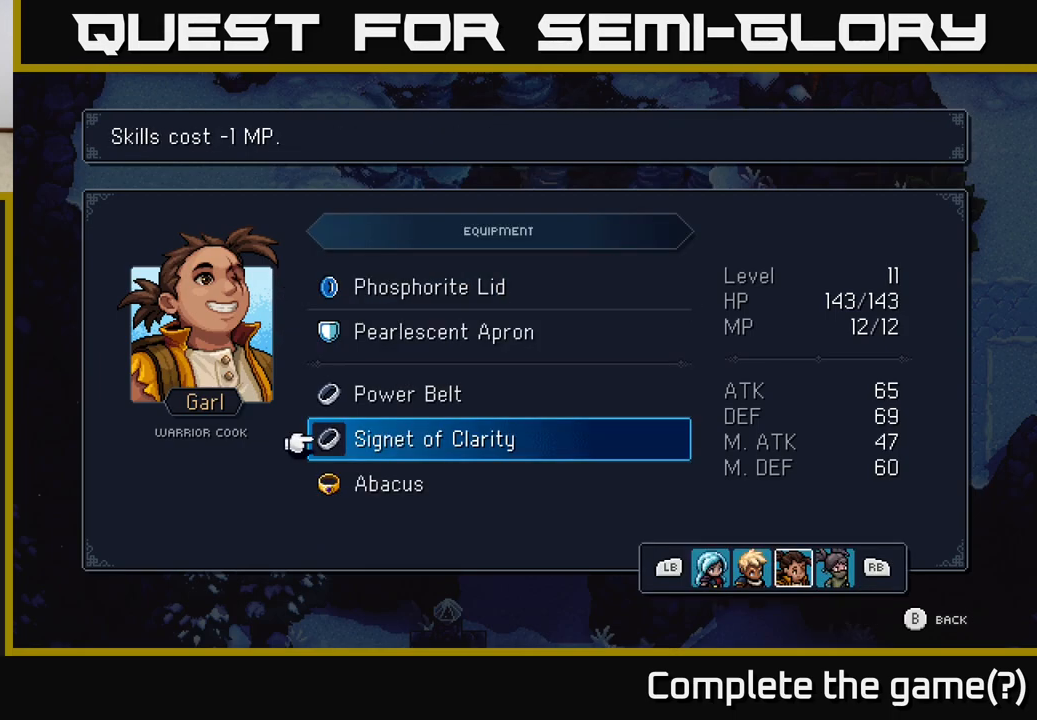
{"buttons": [], "left_stick": "center", "right_stick": "center", "events": []}
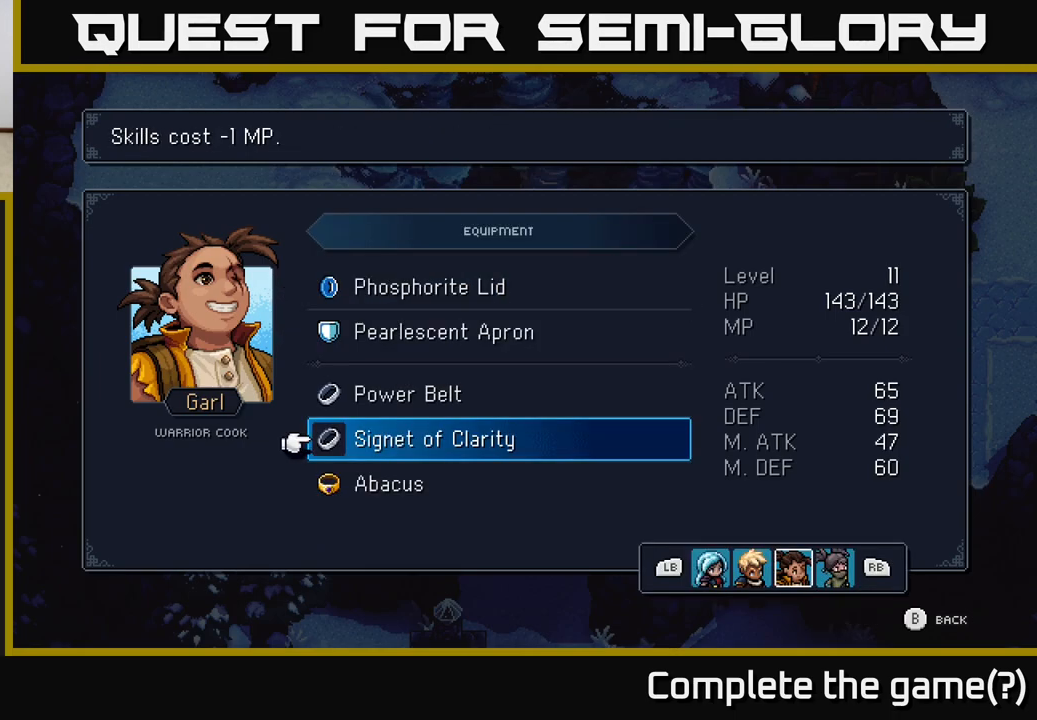
{"buttons": [], "left_stick": "center", "right_stick": "center", "events": []}
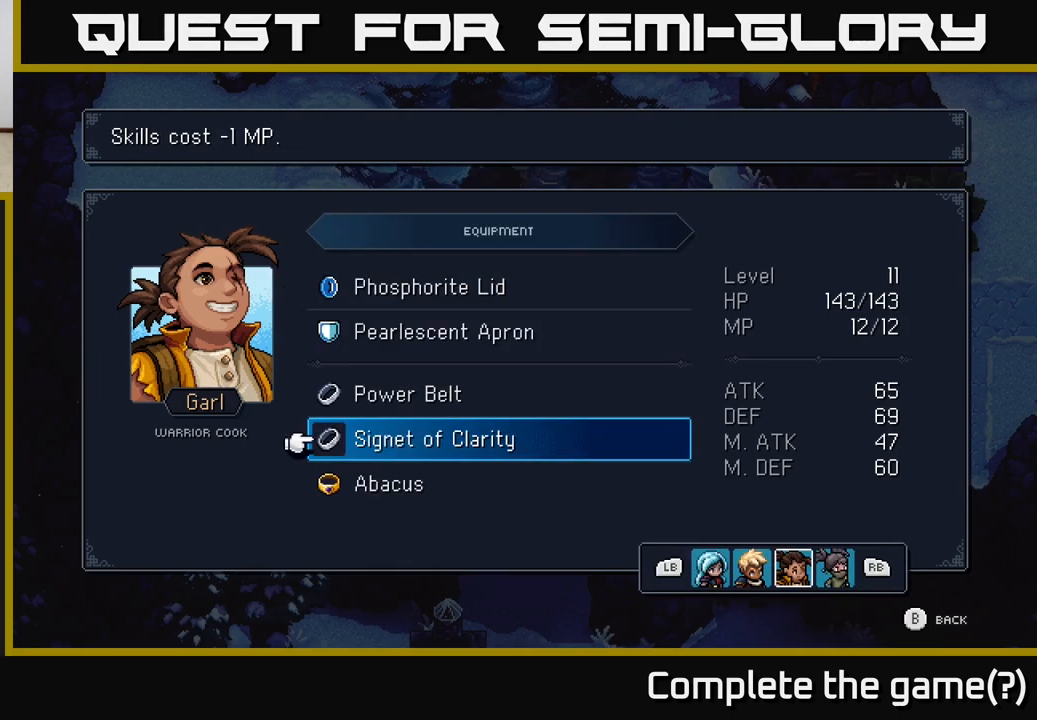
{"buttons": [], "left_stick": "center", "right_stick": "center", "events": [[133, "L1", "down"], [317, "L1", "up"]]}
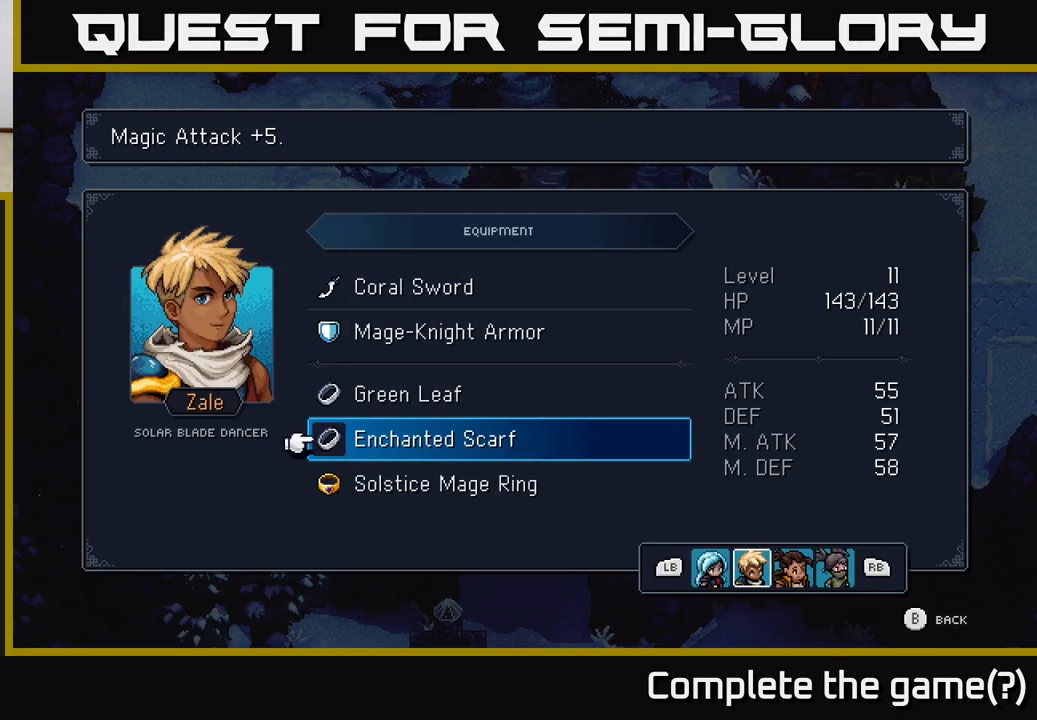
{"buttons": [], "left_stick": "center", "right_stick": "center", "events": [[417, "R1", "down"], [500, "R1", "up"]]}
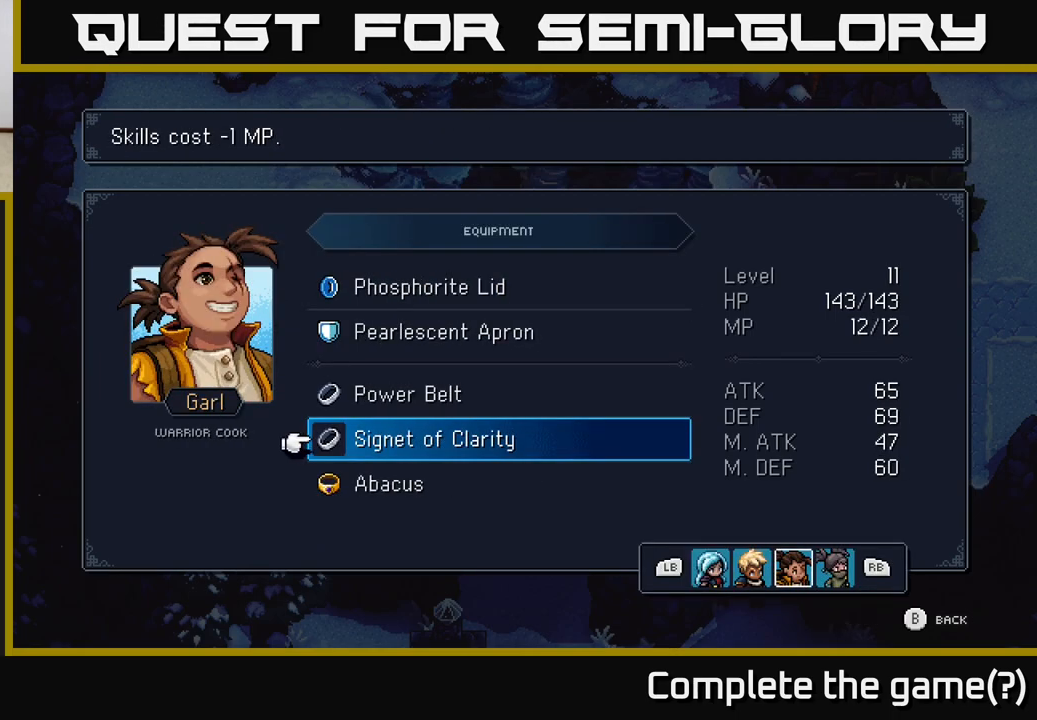
{"buttons": ["DPAD_UP"], "left_stick": "center", "right_stick": "center", "events": [[450, "DPAD_UP", "down"]]}
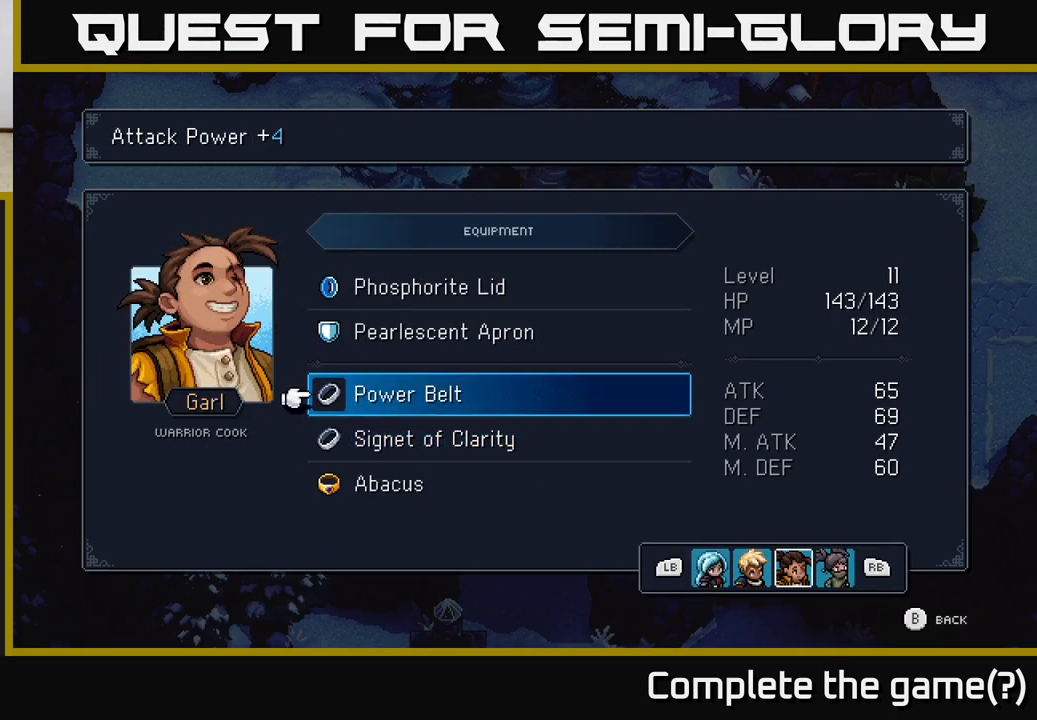
{"buttons": [], "left_stick": "center", "right_stick": "center", "events": [[100, "DPAD_UP", "up"]]}
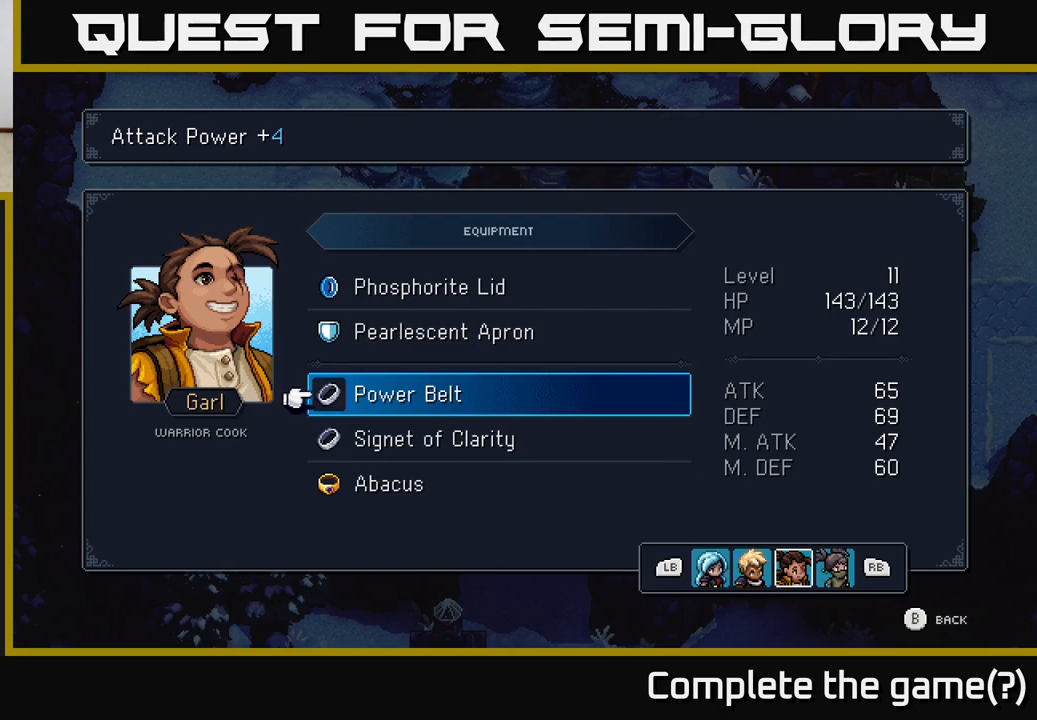
{"buttons": [], "left_stick": "center", "right_stick": "center", "events": []}
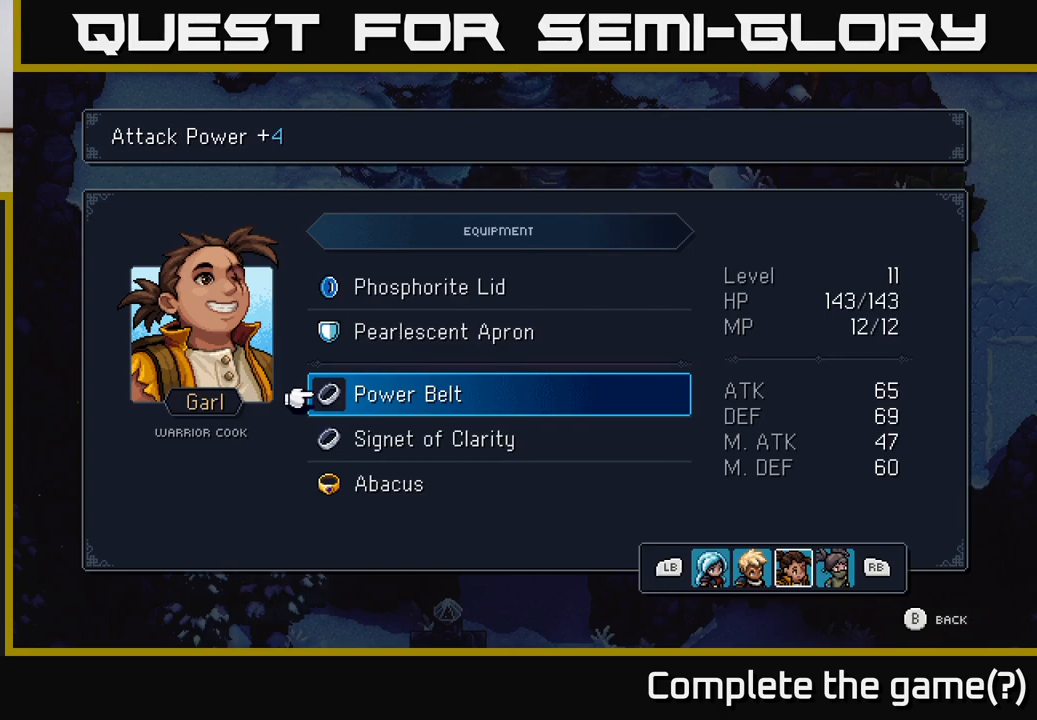
{"buttons": [], "left_stick": "center", "right_stick": "center", "events": []}
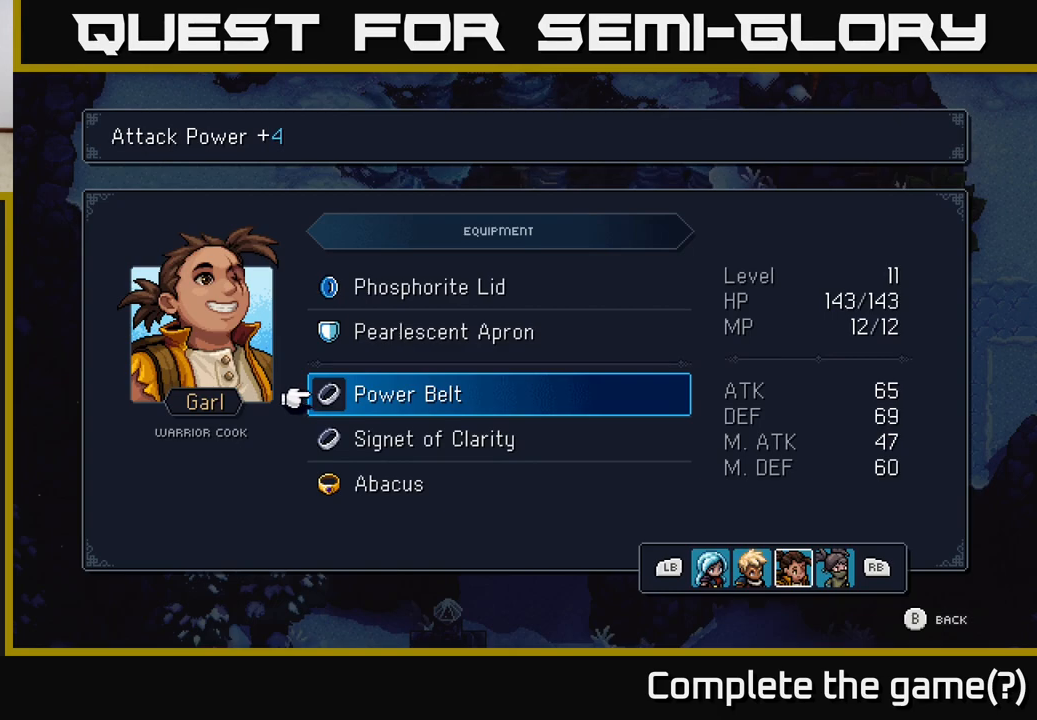
{"buttons": [], "left_stick": "center", "right_stick": "center", "events": [[333, "L1", "down"], [467, "L1", "up"]]}
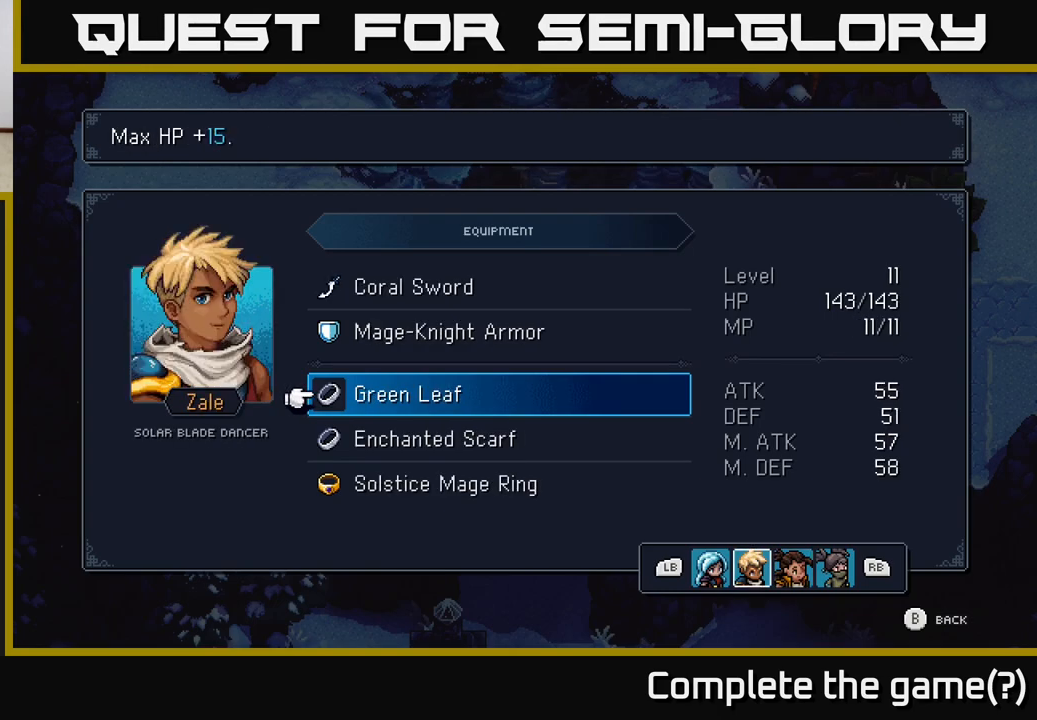
{"buttons": ["L1"], "left_stick": "center", "right_stick": "center", "events": [[483, "L1", "down"]]}
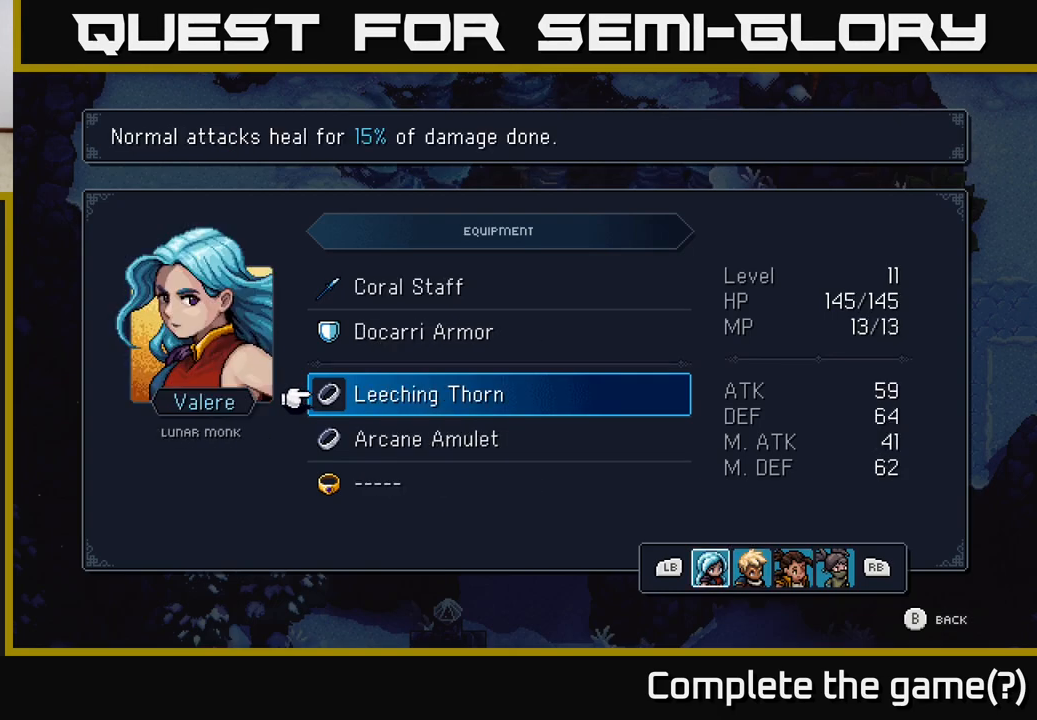
{"buttons": [], "left_stick": "center", "right_stick": "center", "events": [[100, "L1", "up"]]}
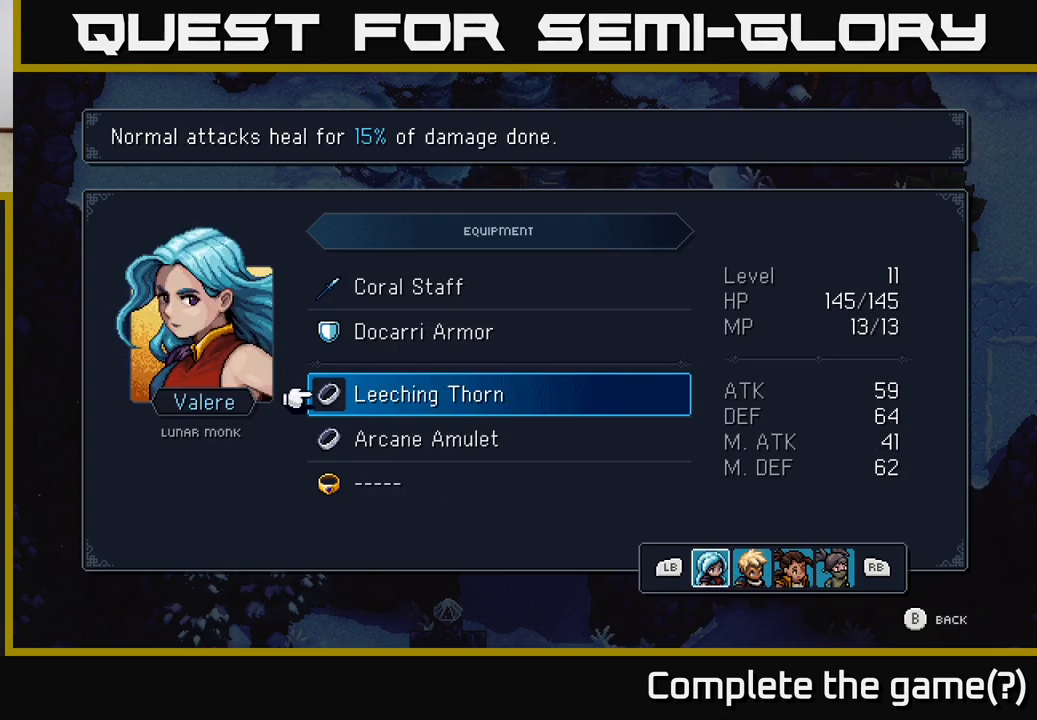
{"buttons": [], "left_stick": "center", "right_stick": "center", "events": [[283, "DPAD_DOWN", "down"], [400, "DPAD_DOWN", "up"]]}
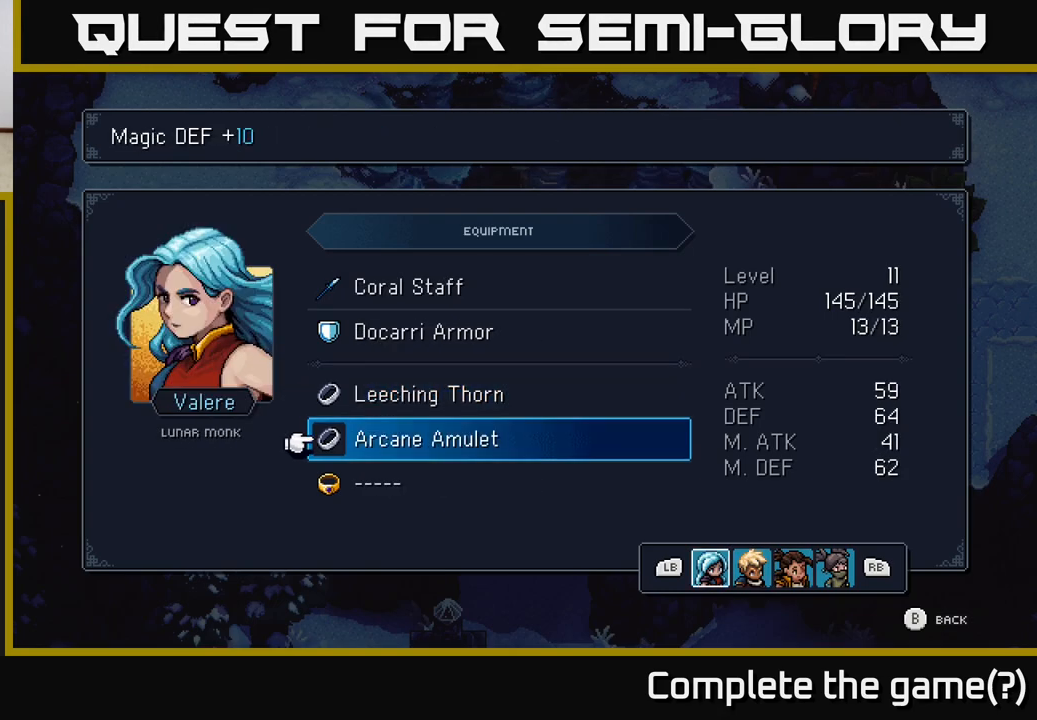
{"buttons": [], "left_stick": "center", "right_stick": "center", "events": []}
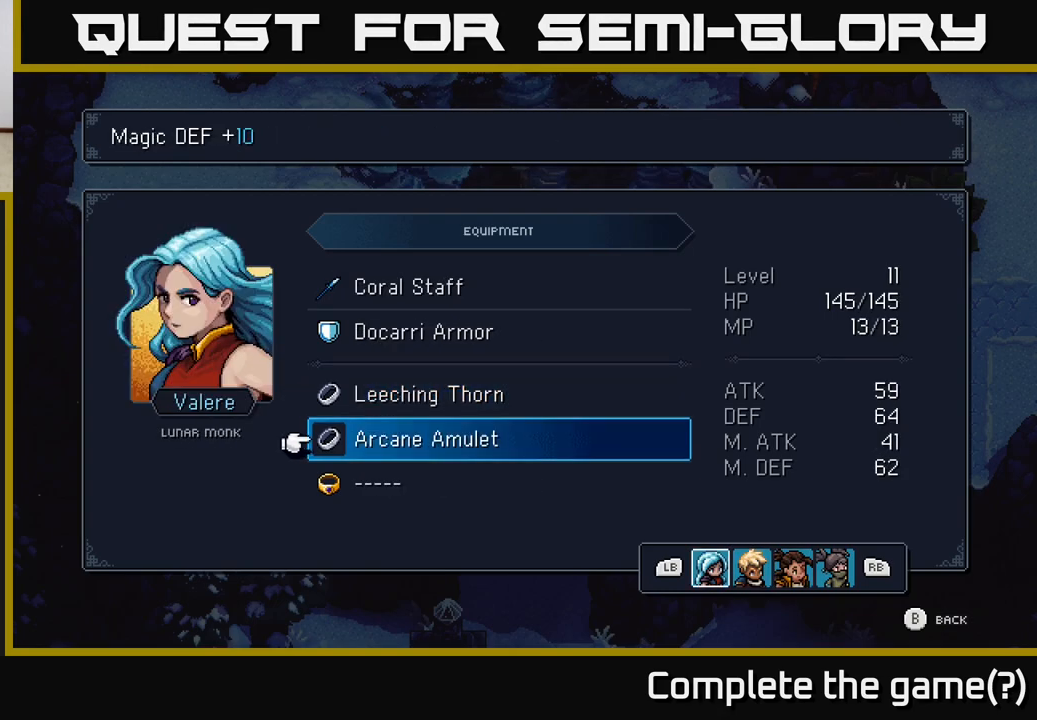
{"buttons": [], "left_stick": "center", "right_stick": "center", "events": []}
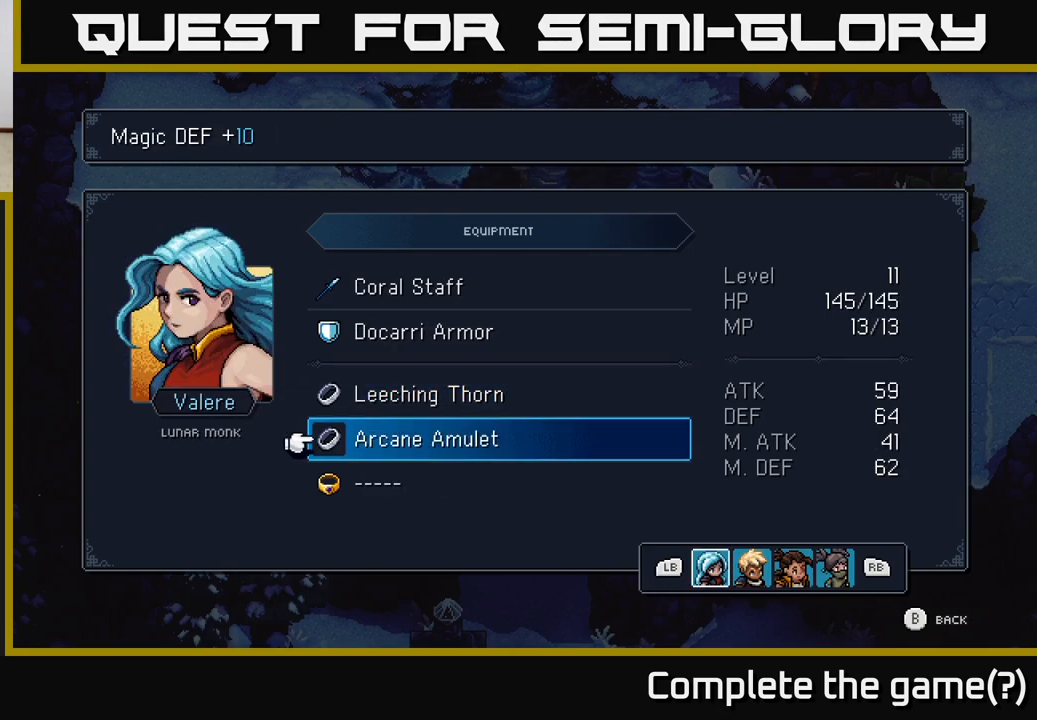
{"buttons": [], "left_stick": "center", "right_stick": "center", "events": []}
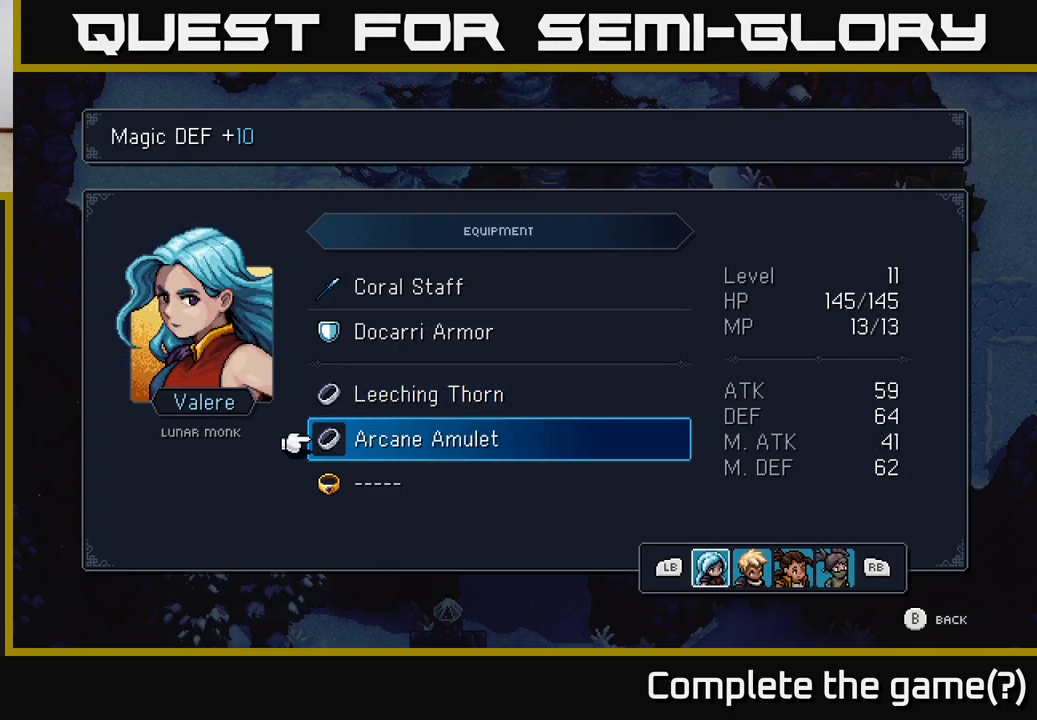
{"buttons": [], "left_stick": "center", "right_stick": "center", "events": []}
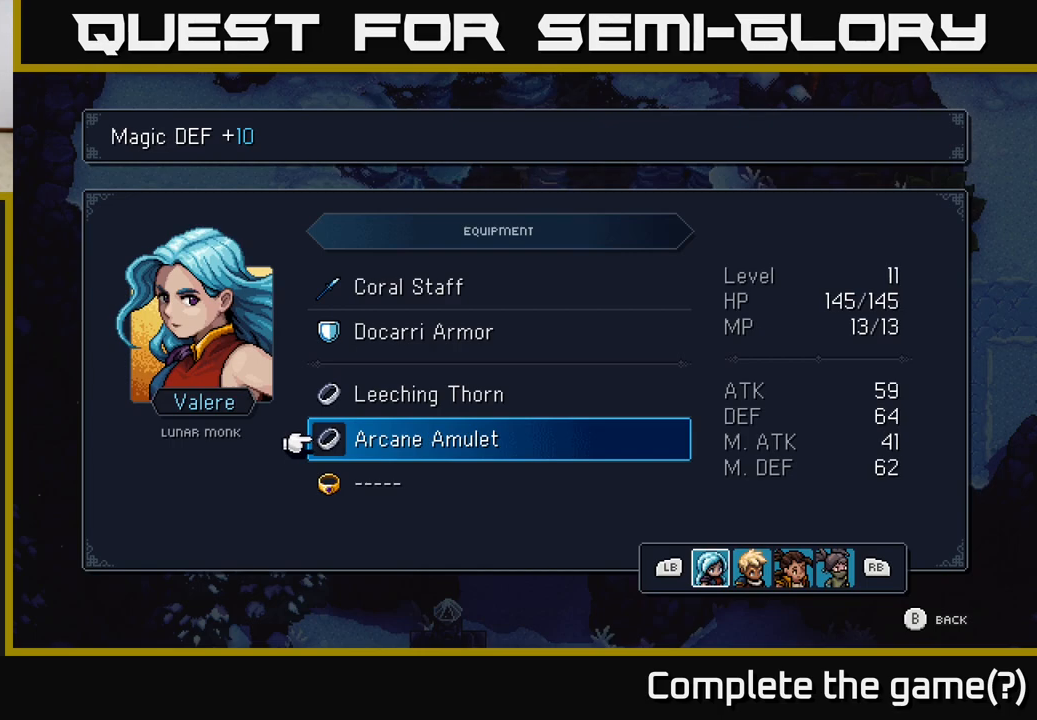
{"buttons": [], "left_stick": "center", "right_stick": "center", "events": []}
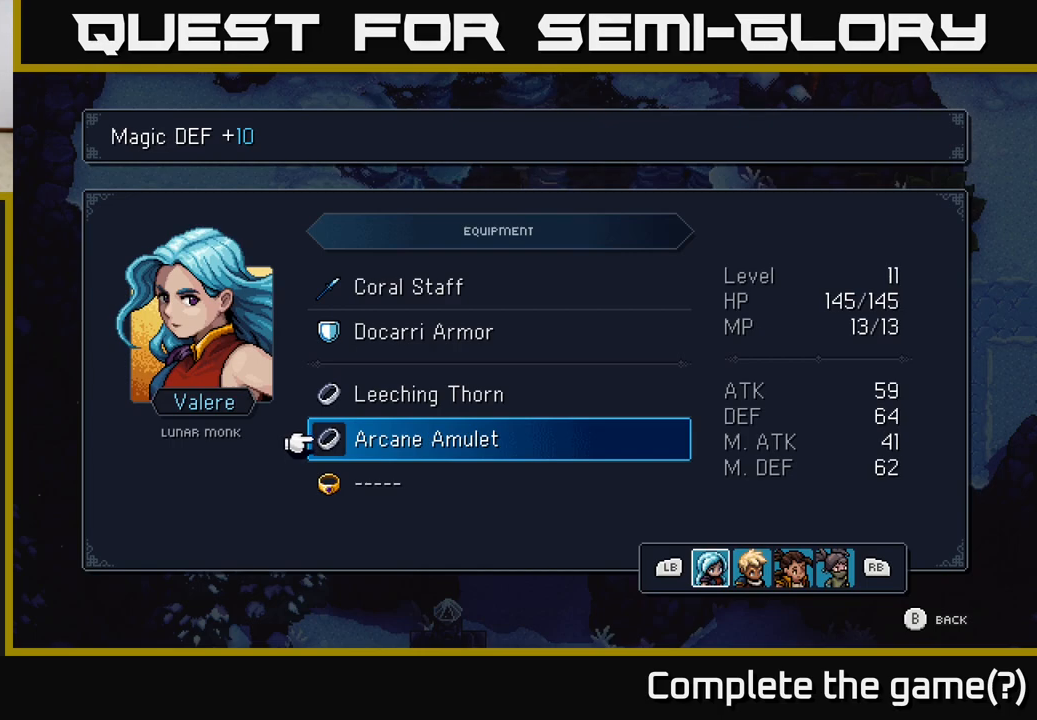
{"buttons": [], "left_stick": "center", "right_stick": "center", "events": []}
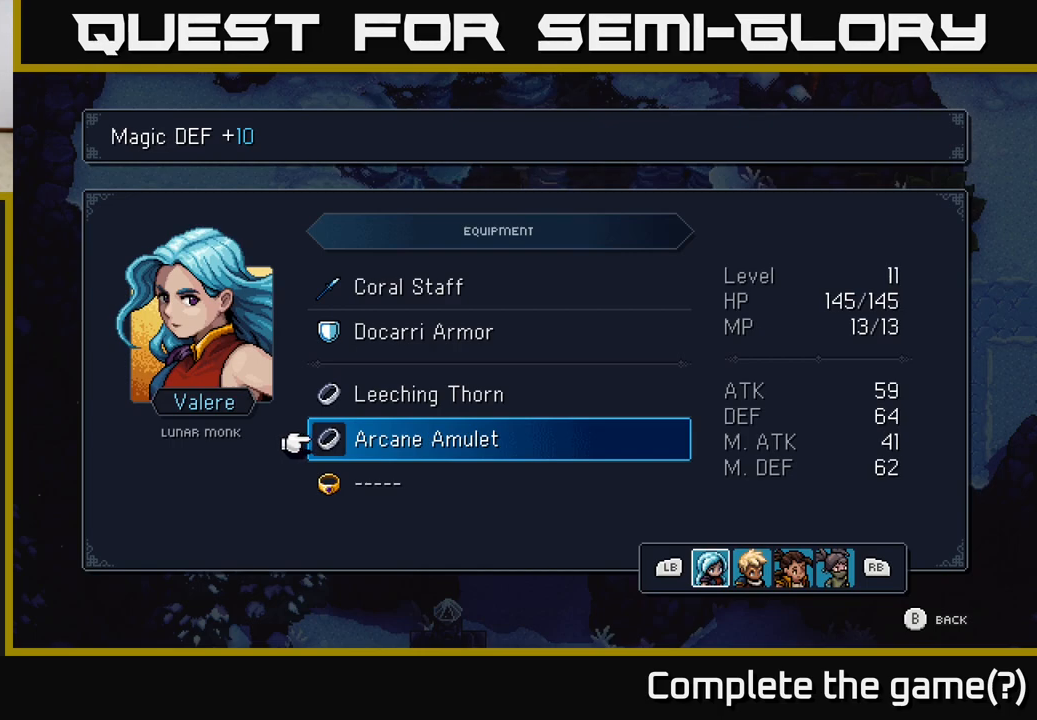
{"buttons": [], "left_stick": "center", "right_stick": "center", "events": [[50, "R1", "down"], [250, "R1", "up"]]}
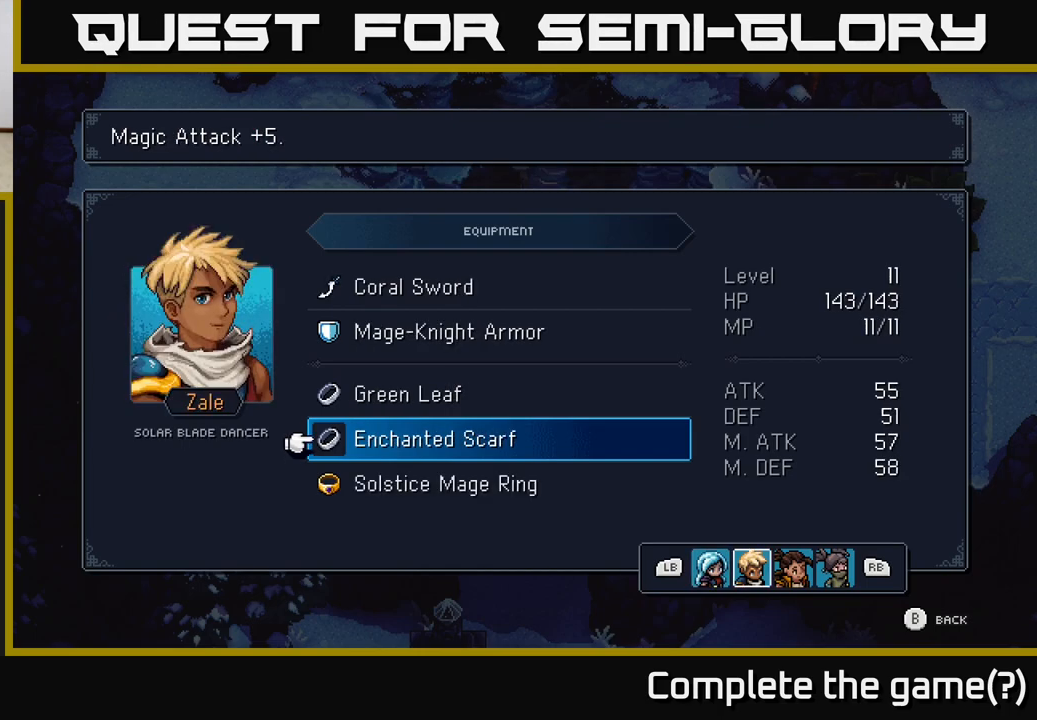
{"buttons": [], "left_stick": "center", "right_stick": "center", "events": []}
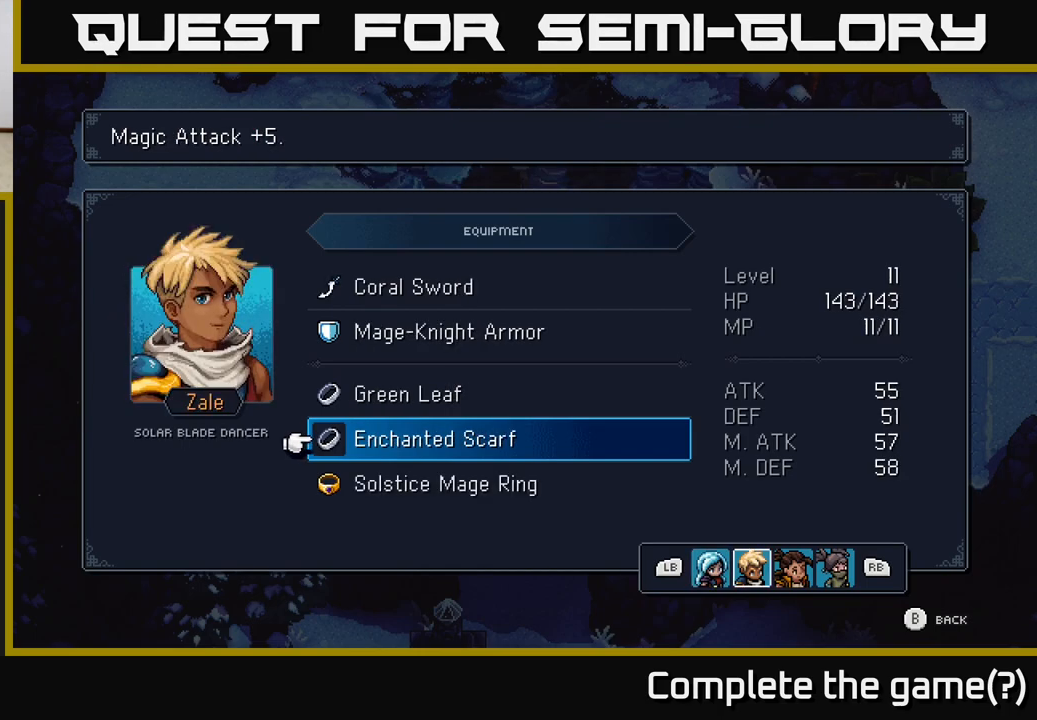
{"buttons": [], "left_stick": "center", "right_stick": "center", "events": []}
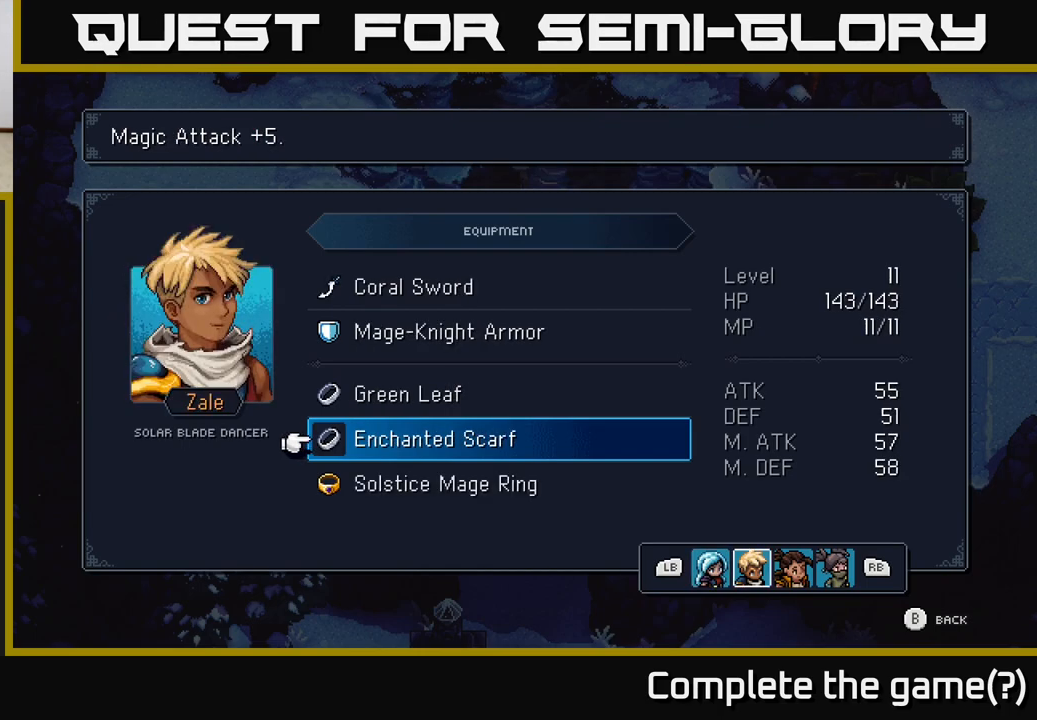
{"buttons": [], "left_stick": "center", "right_stick": "center", "events": []}
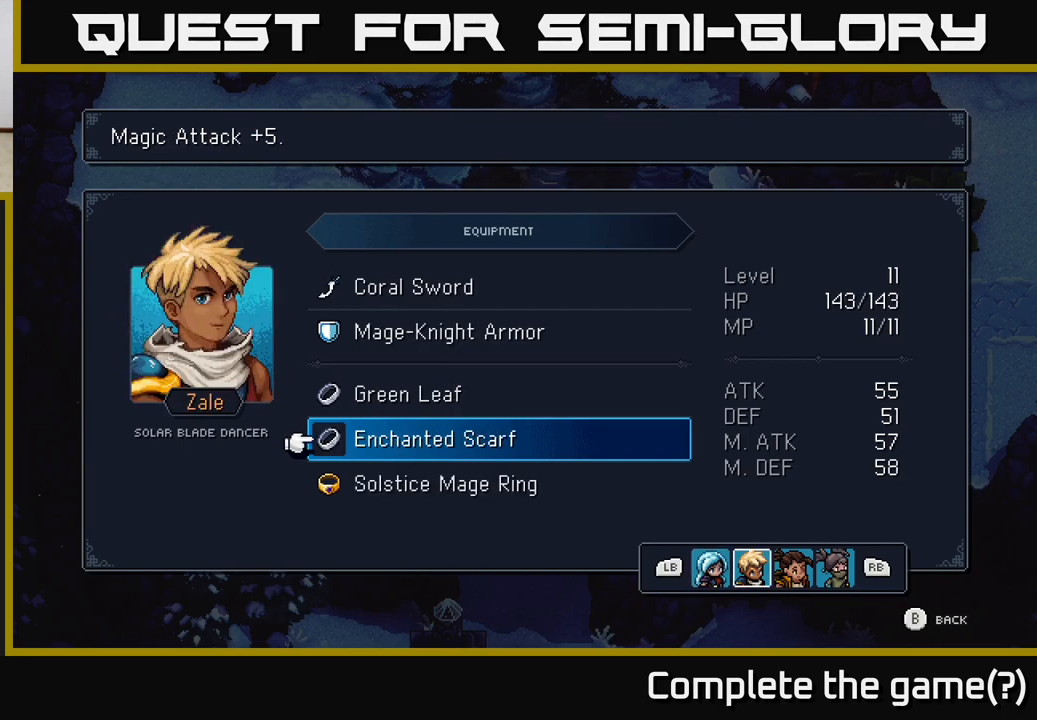
{"buttons": [], "left_stick": "center", "right_stick": "center", "events": [[67, "L1", "down"], [150, "L1", "up"]]}
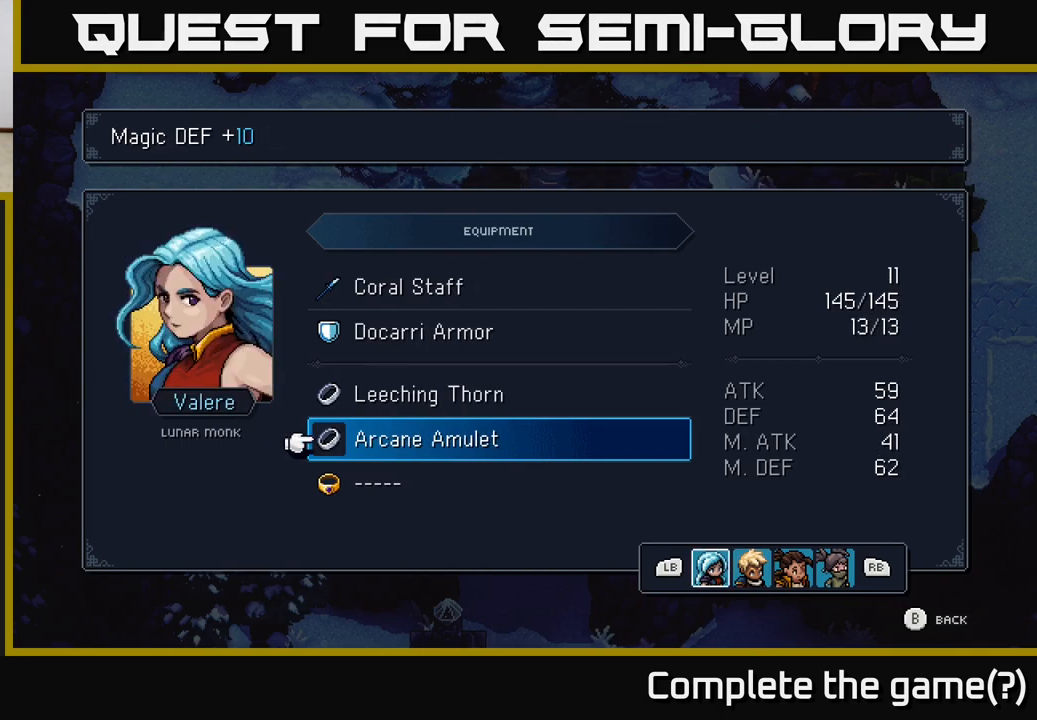
{"buttons": [], "left_stick": "center", "right_stick": "center", "events": [[233, "R1", "down"], [367, "R1", "up"]]}
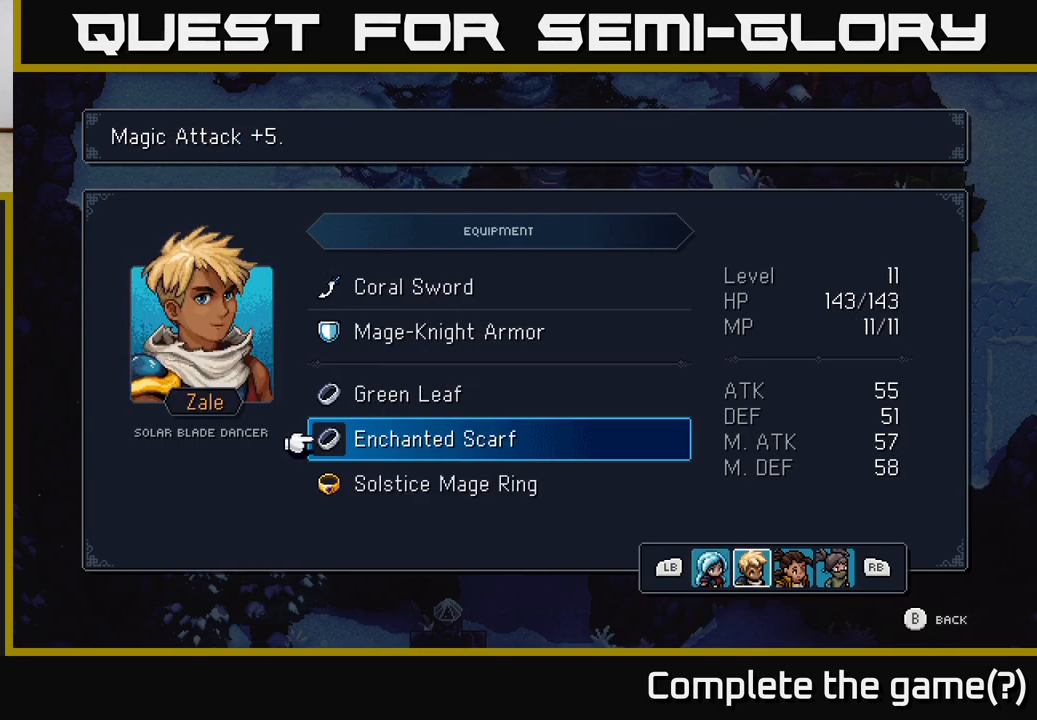
{"buttons": [], "left_stick": "center", "right_stick": "center", "events": [[117, "R1", "down"], [200, "R1", "up"]]}
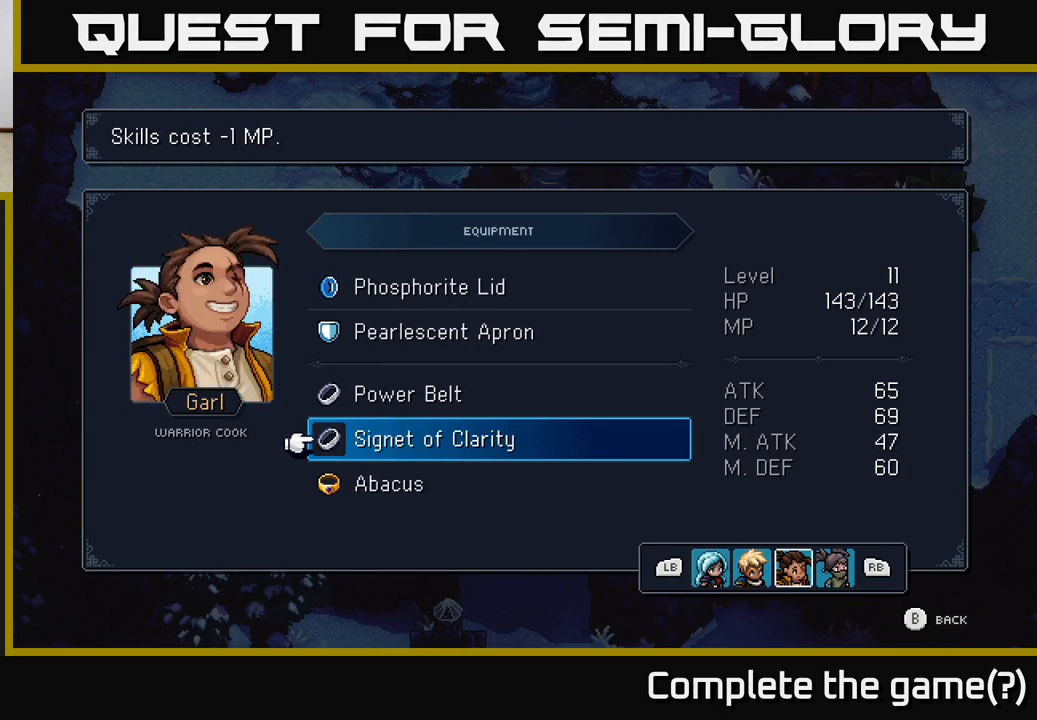
{"buttons": [], "left_stick": "center", "right_stick": "center", "events": [[50, "R1", "down"], [167, "R1", "up"]]}
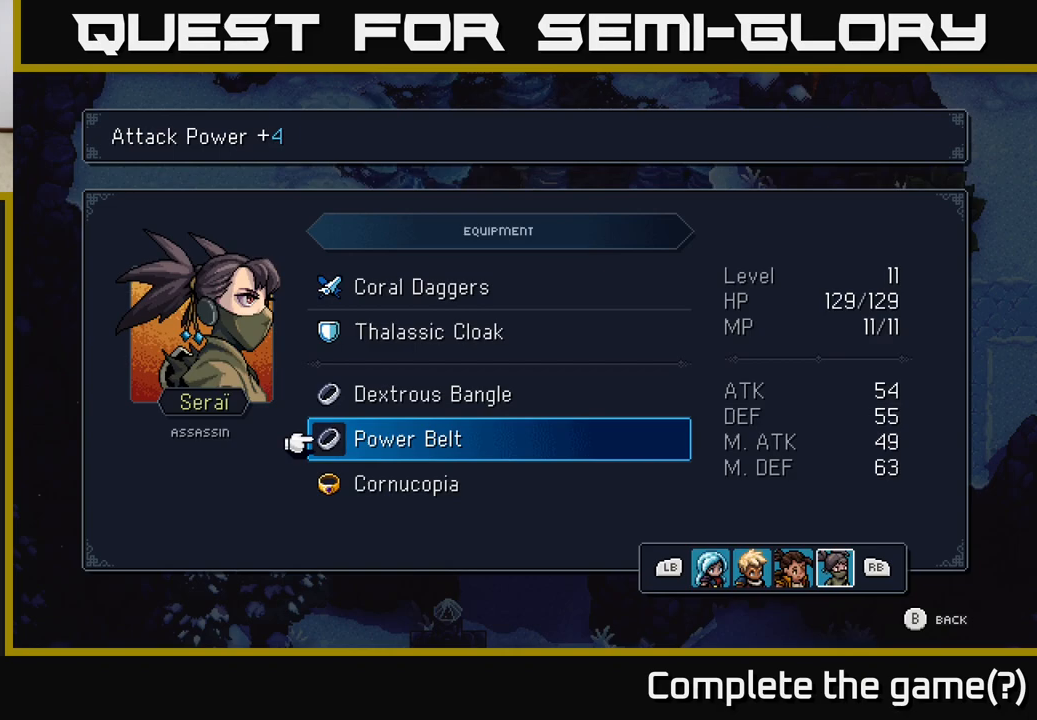
{"buttons": [], "left_stick": "center", "right_stick": "center", "events": [[317, "DPAD_UP", "down"], [467, "DPAD_UP", "up"]]}
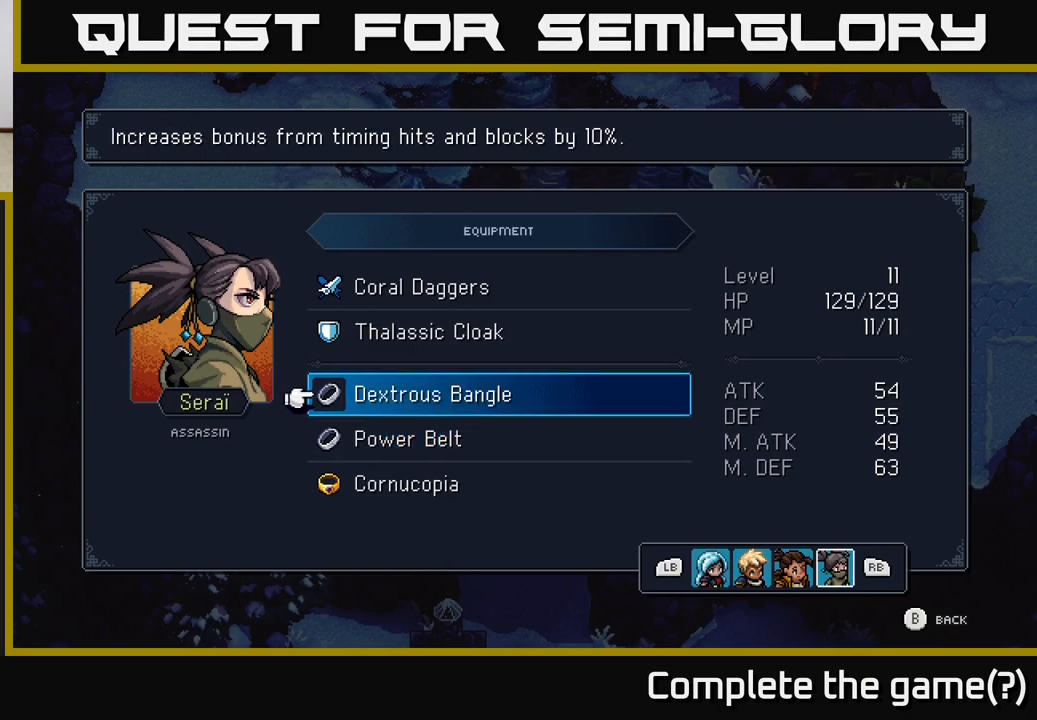
{"buttons": [], "left_stick": "center", "right_stick": "center", "events": [[300, "DPAD_DOWN", "down"], [400, "DPAD_DOWN", "up"]]}